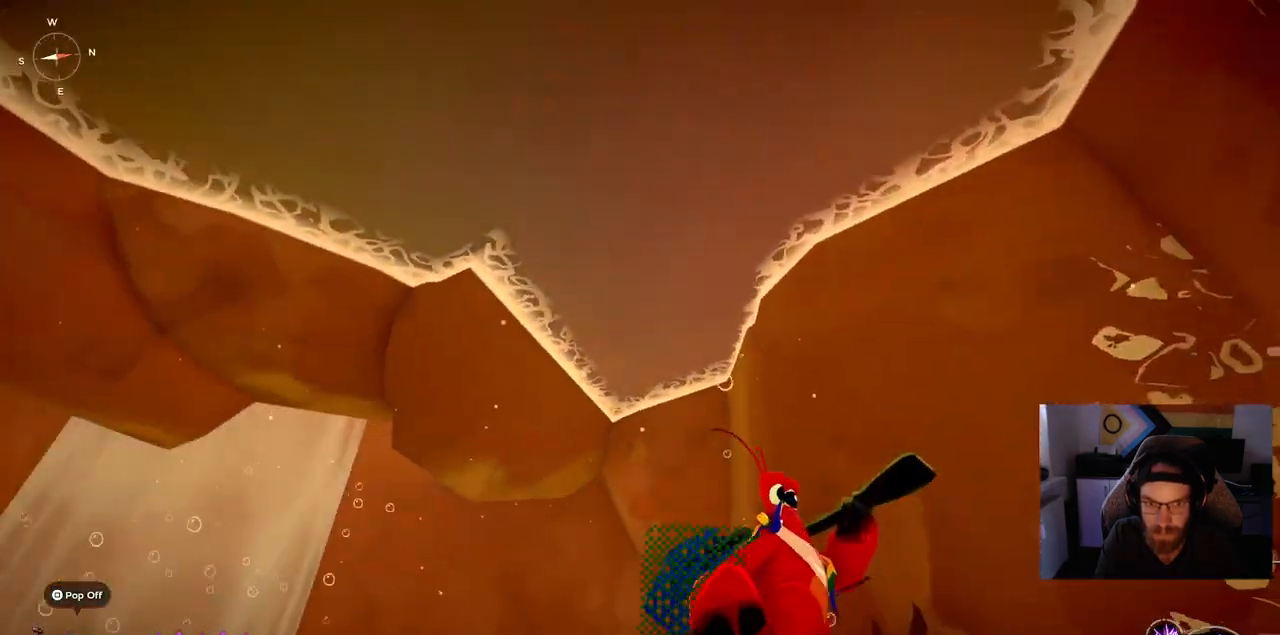
Gameplay with a controller (PlayStation layout); each line is a JSON object with the inputs held at the frame after it. "events" lists button and stick changes between this image and that frame as [ms after this image, input, new state], when the widget could be followed in between. Not read: L1 R1.
{"buttons": [], "left_stick": "up", "right_stick": "up-left", "events": [[433, "right_stick", "up-left"]]}
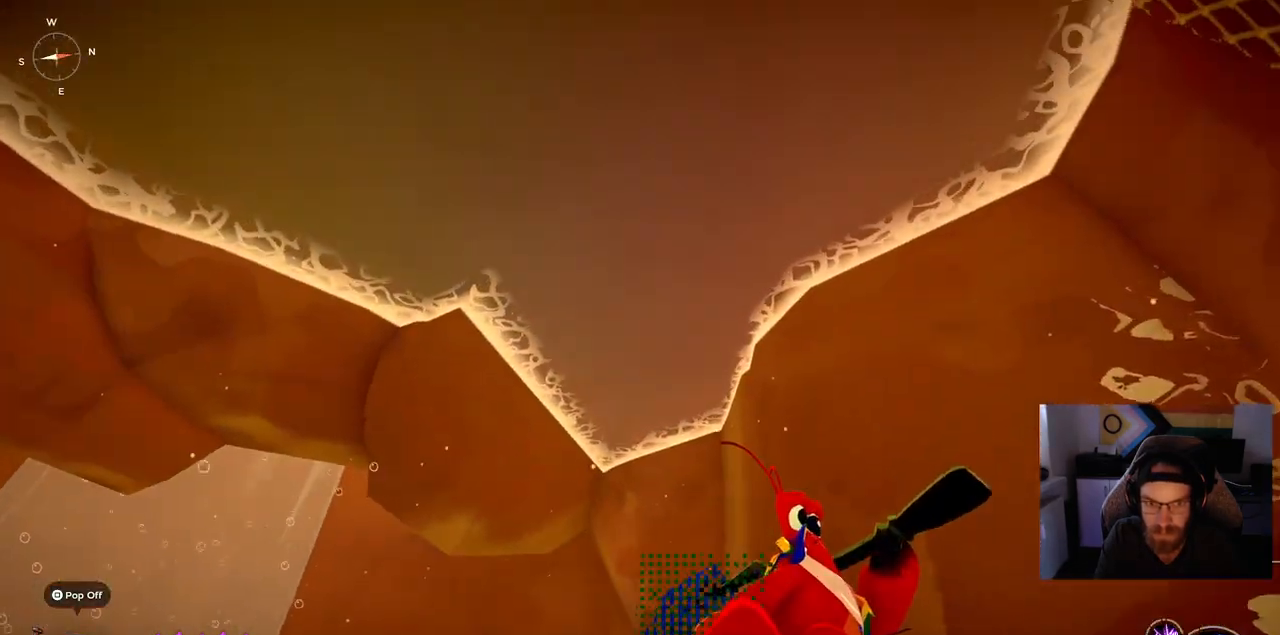
{"buttons": [], "left_stick": "up-right", "right_stick": "up-left", "events": [[450, "left_stick", "up-right"]]}
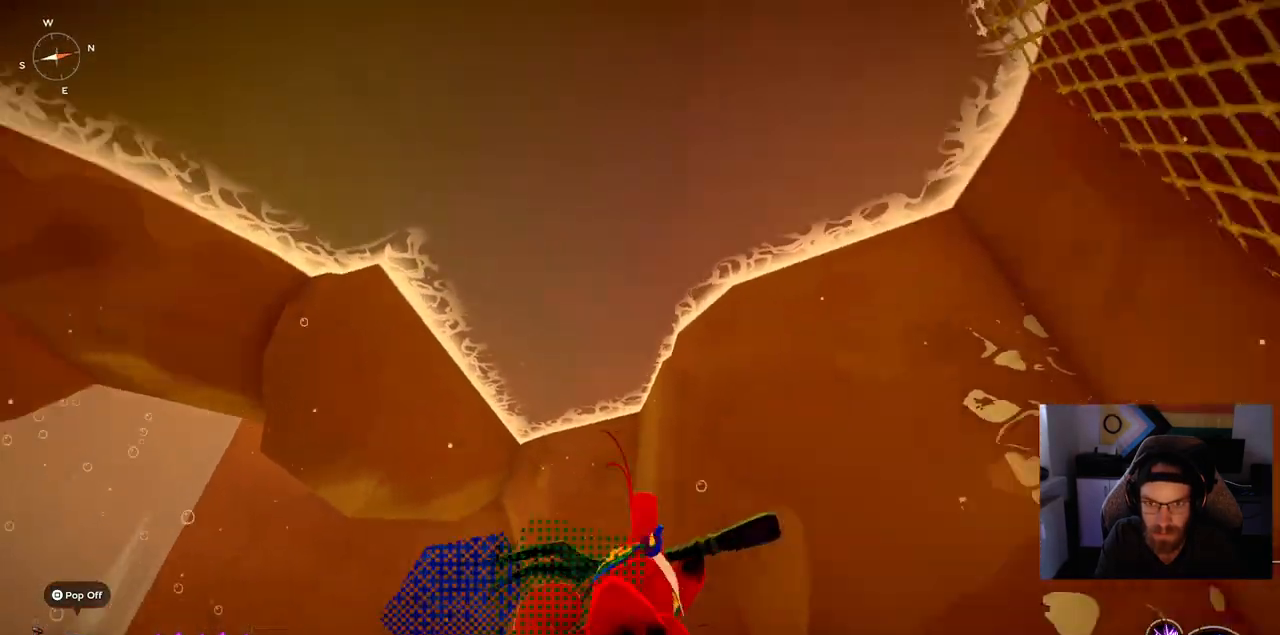
{"buttons": [], "left_stick": "up-right", "right_stick": "down-right", "events": [[17, "right_stick", "right"], [367, "right_stick", "down-right"]]}
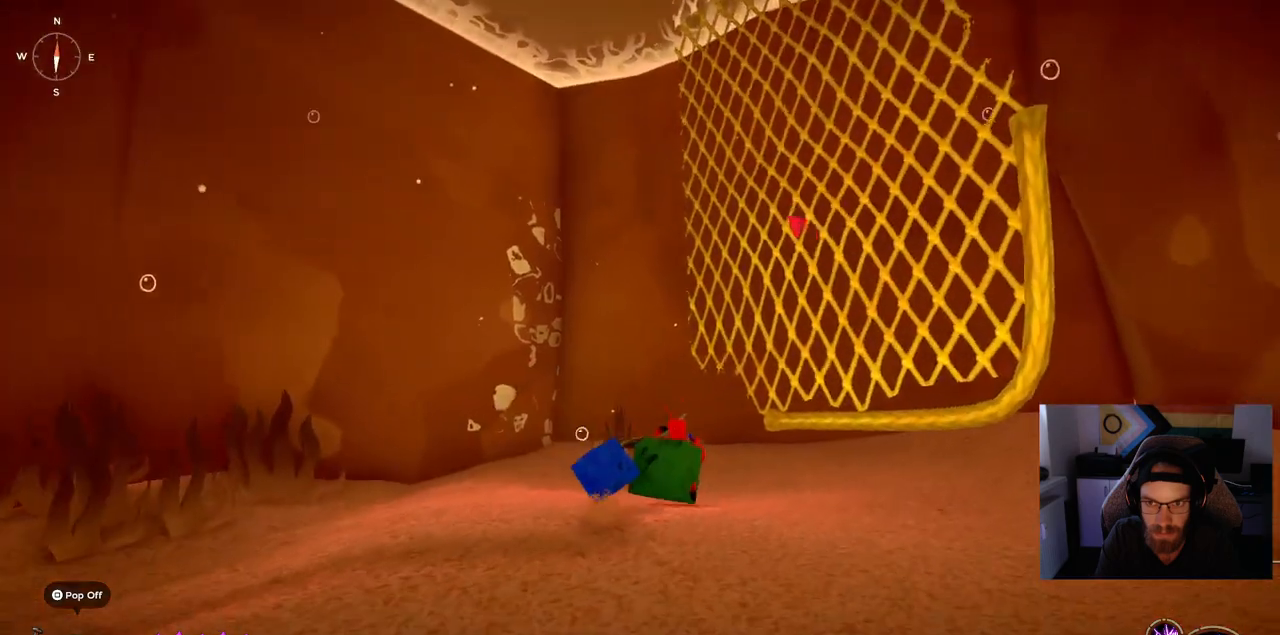
{"buttons": [], "left_stick": "up-right", "right_stick": "down-right", "events": [[67, "CROSS", "down"], [383, "CROSS", "up"]]}
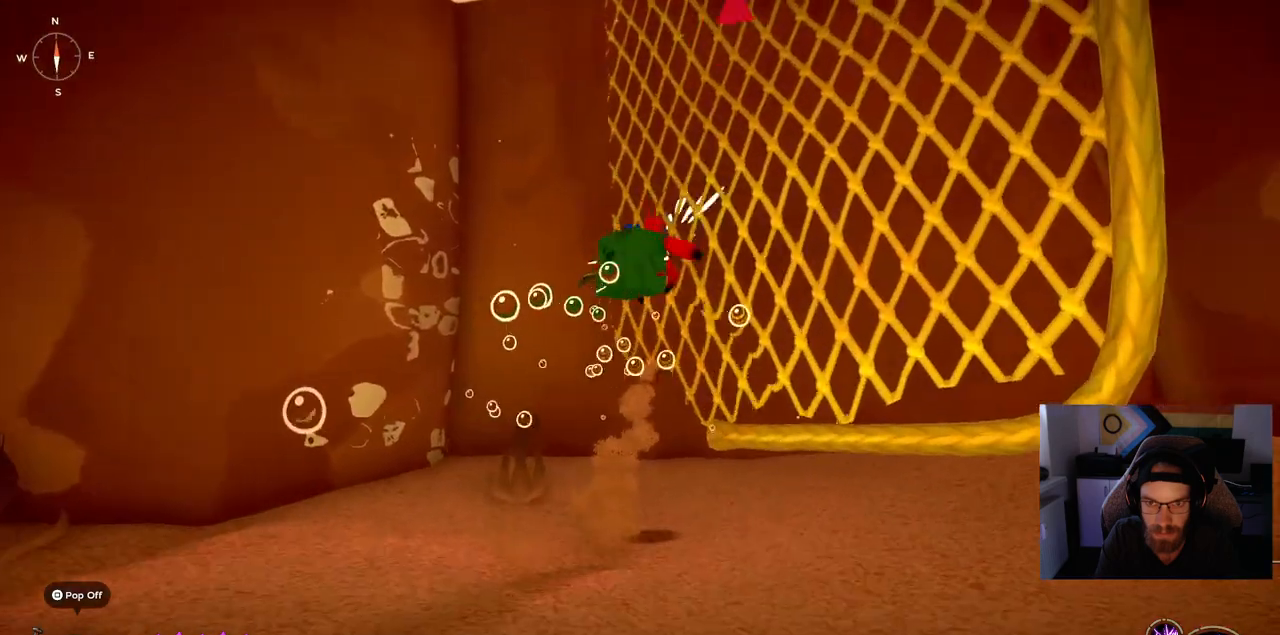
{"buttons": [], "left_stick": "up-right", "right_stick": "down-right", "events": []}
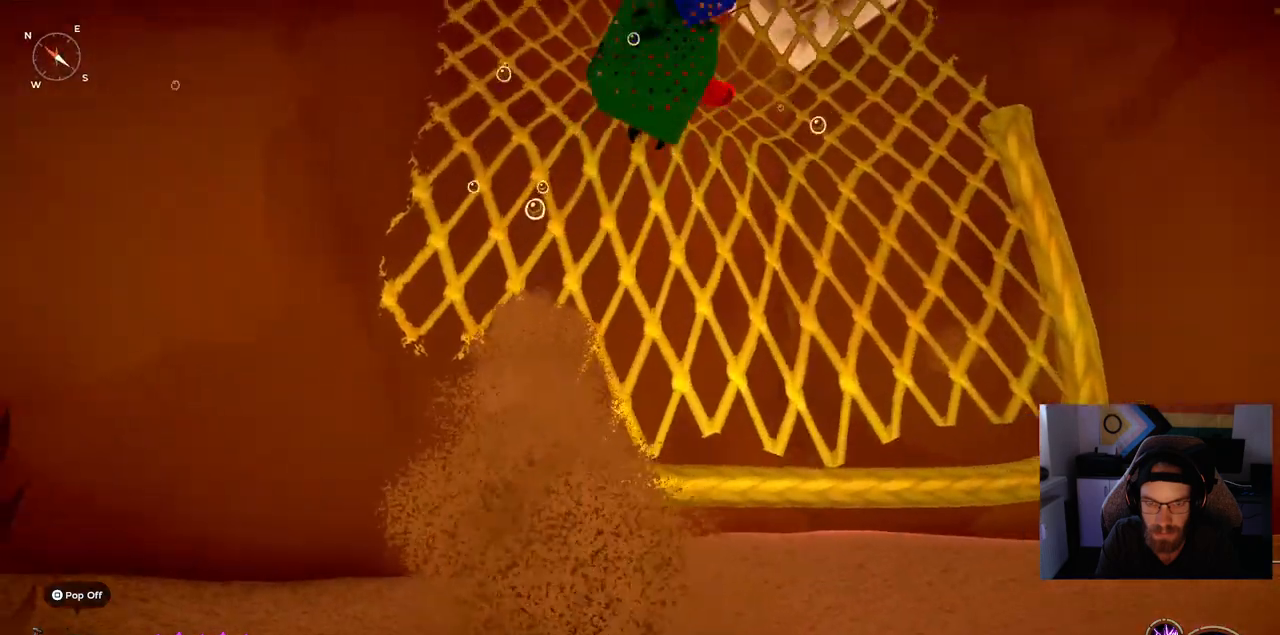
{"buttons": [], "left_stick": "up-right", "right_stick": "down-right", "events": []}
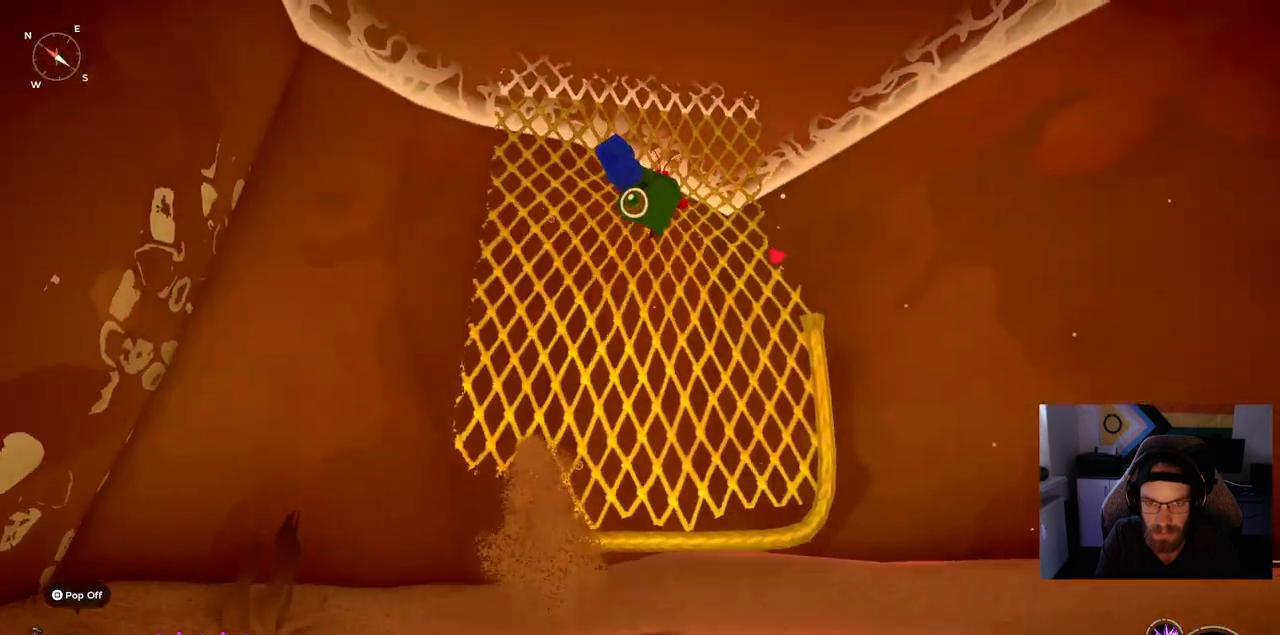
{"buttons": [], "left_stick": "up-right", "right_stick": "right", "events": [[133, "right_stick", "right"]]}
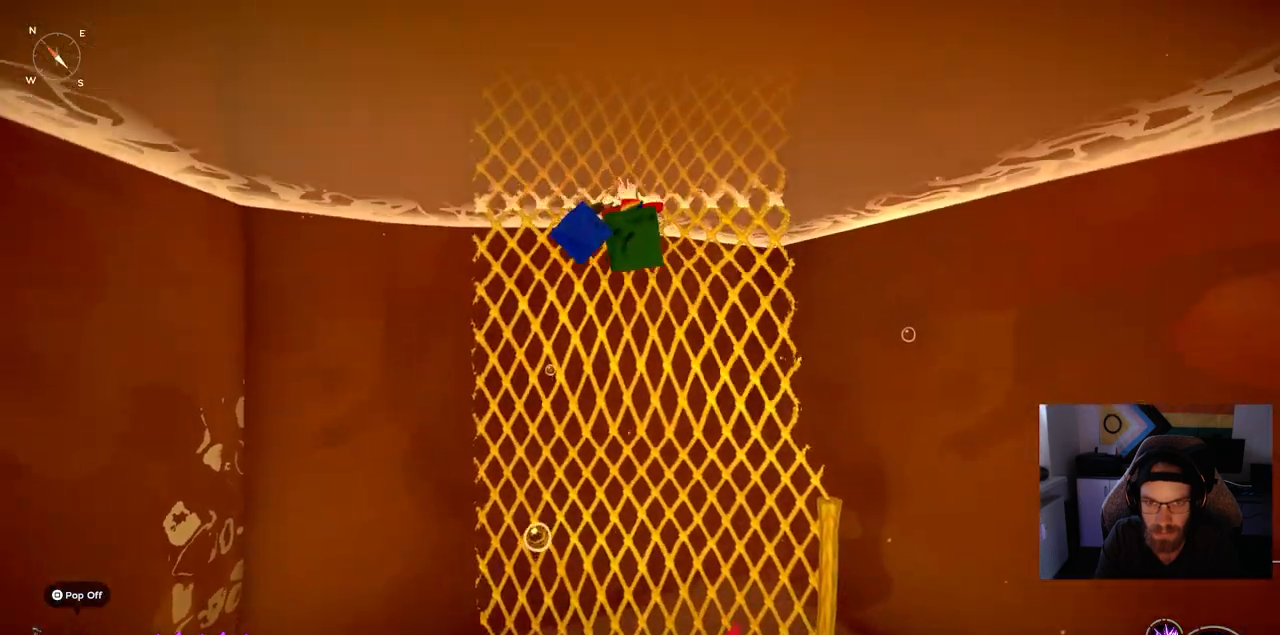
{"buttons": [], "left_stick": "up-right", "right_stick": "right", "events": []}
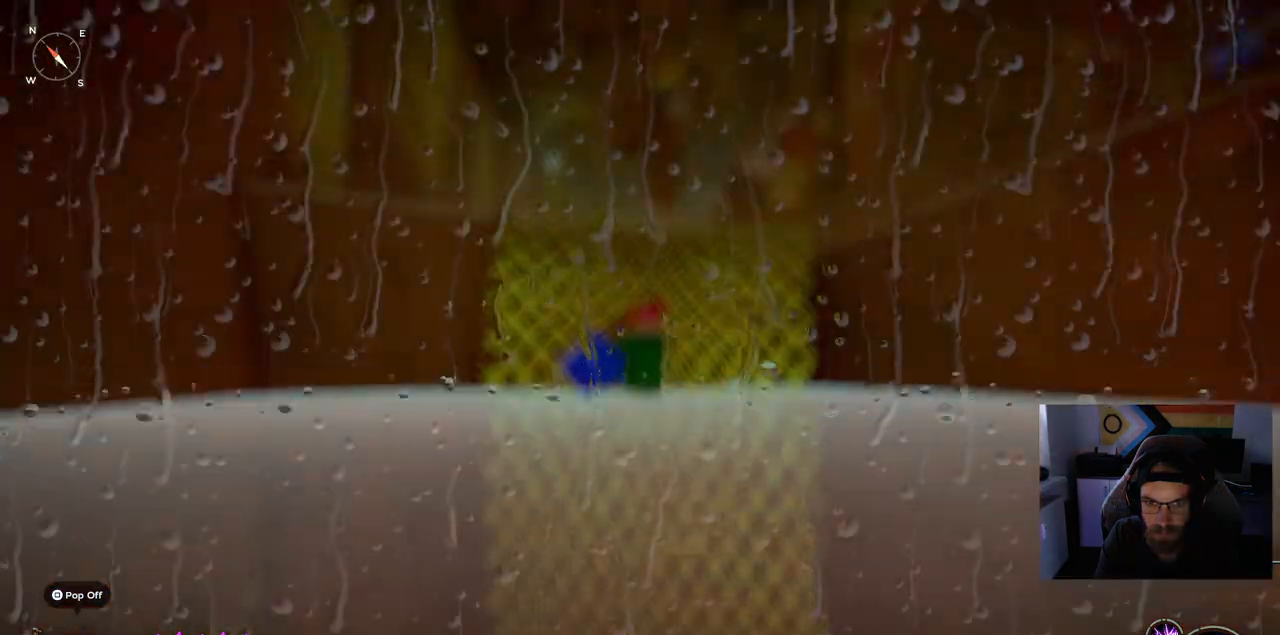
{"buttons": [], "left_stick": "up-right", "right_stick": "right", "events": []}
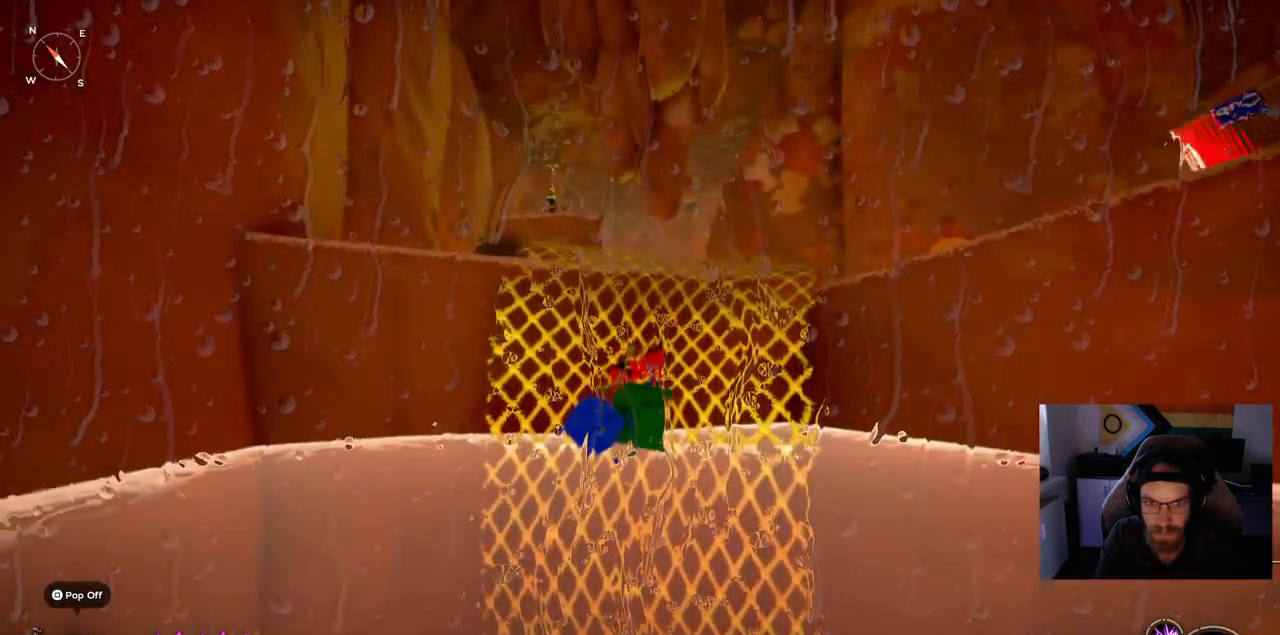
{"buttons": [], "left_stick": "center", "right_stick": "right", "events": [[33, "left_stick", "center"]]}
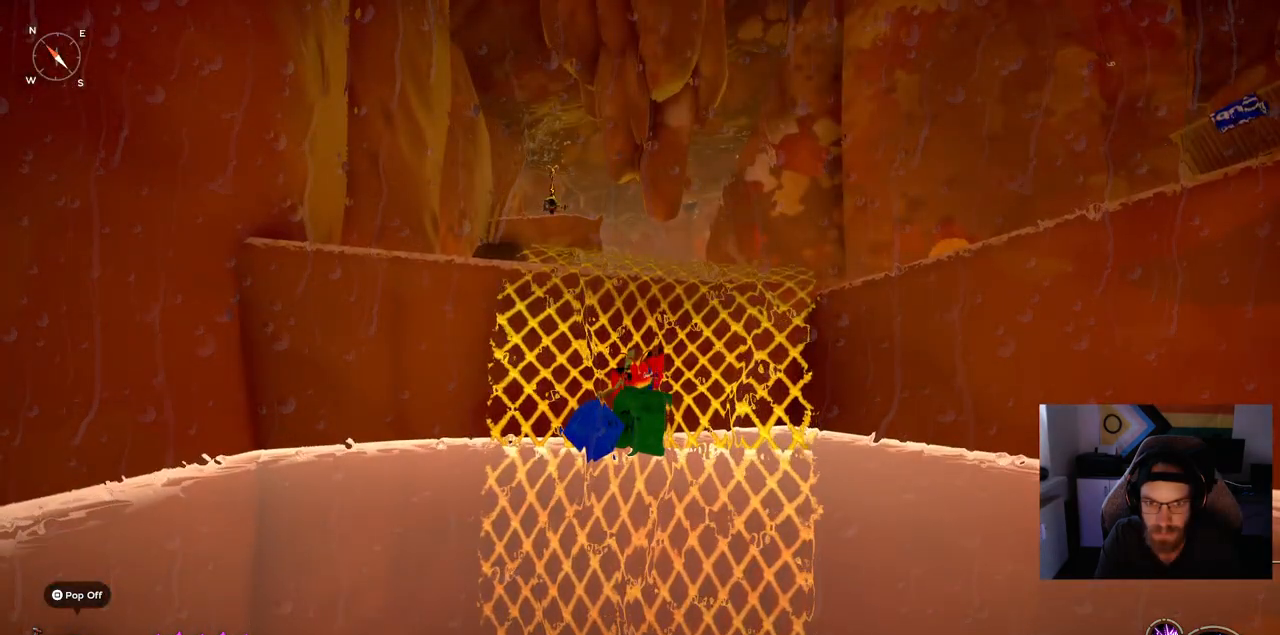
{"buttons": [], "left_stick": "center", "right_stick": "right", "events": []}
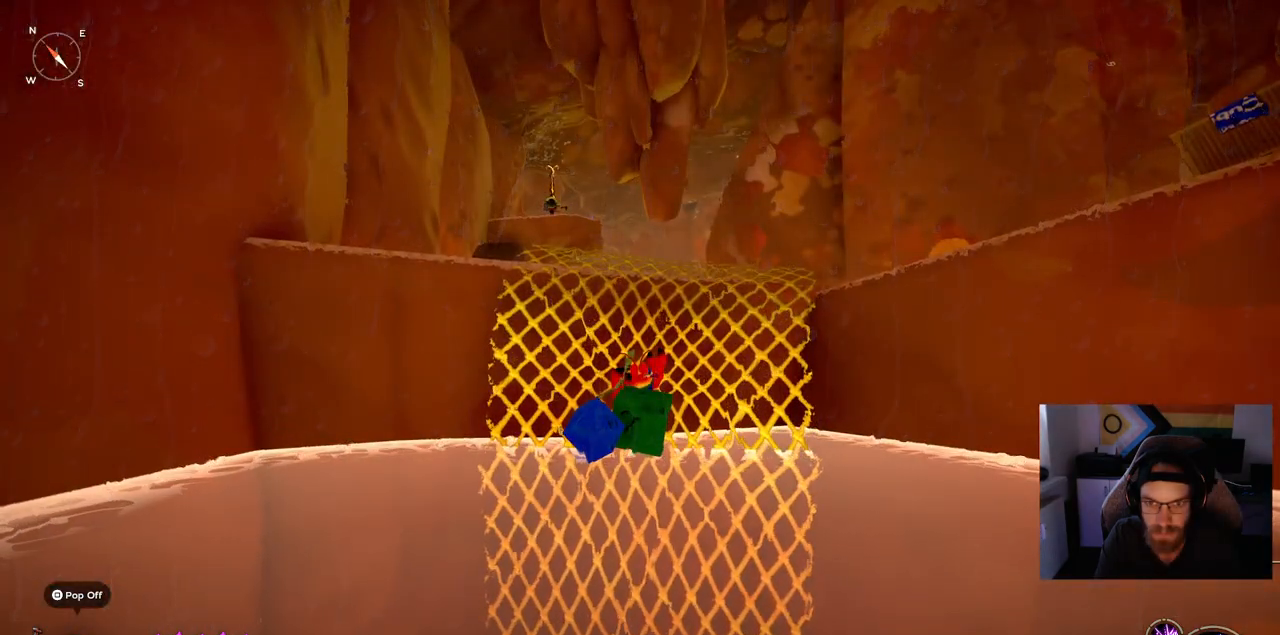
{"buttons": [], "left_stick": "center", "right_stick": "down-left", "events": [[400, "right_stick", "down-left"]]}
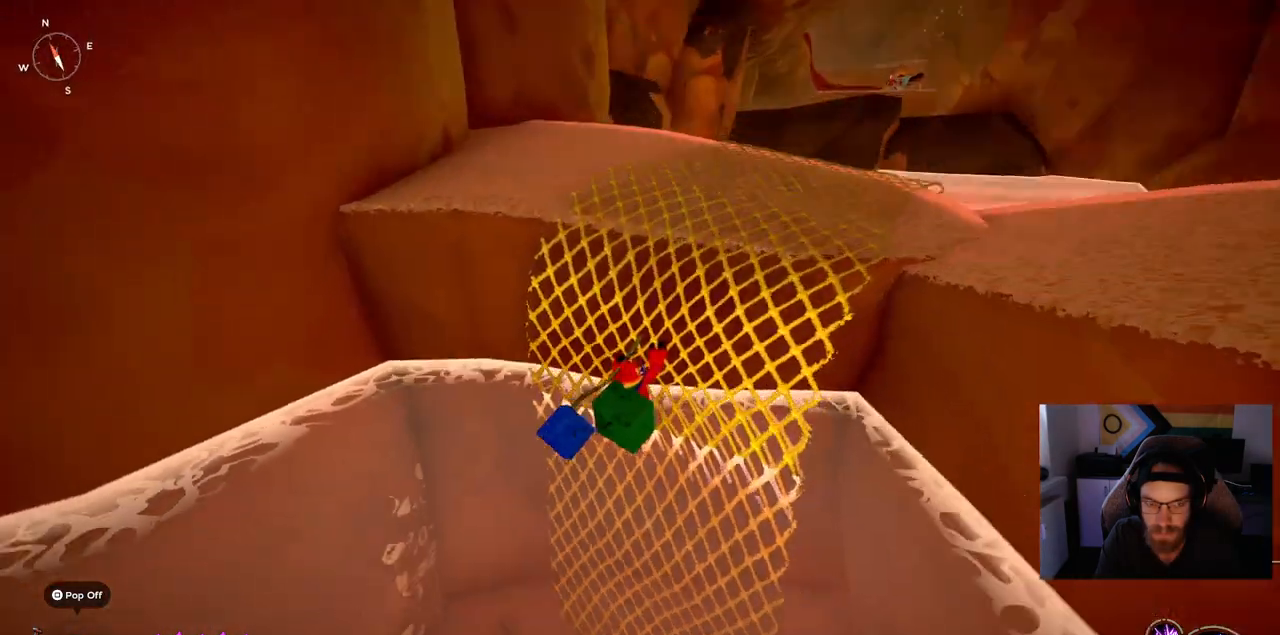
{"buttons": [], "left_stick": "center", "right_stick": "down-left", "events": []}
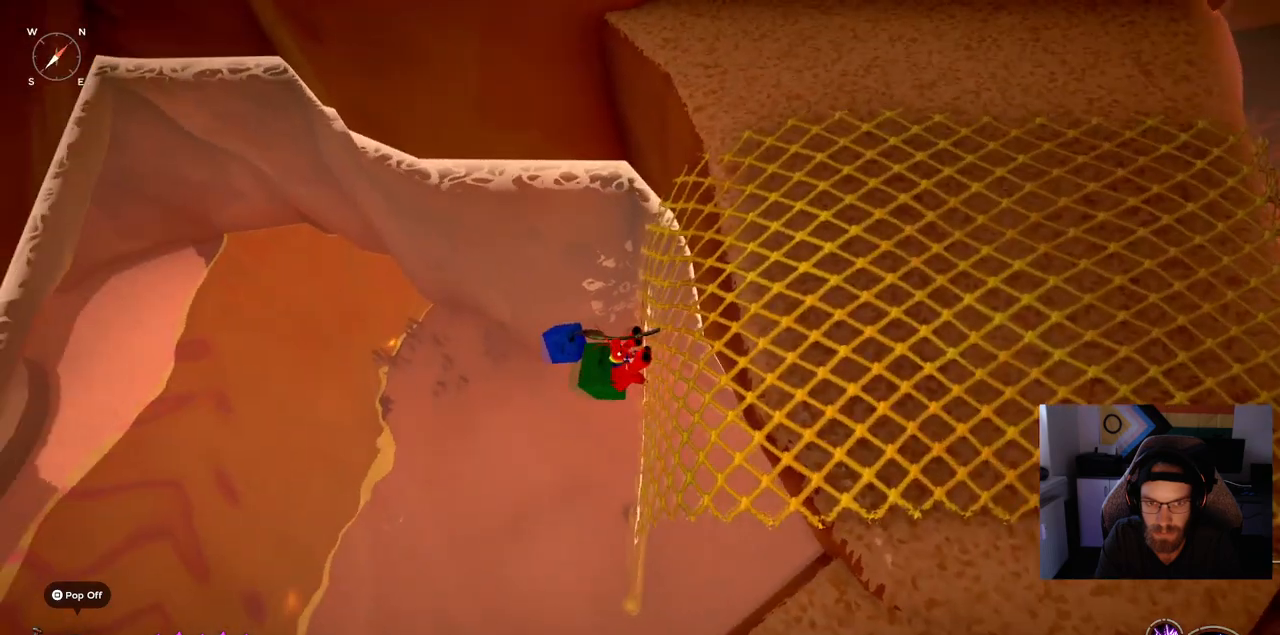
{"buttons": [], "left_stick": "center", "right_stick": "center", "events": [[50, "right_stick", "center"]]}
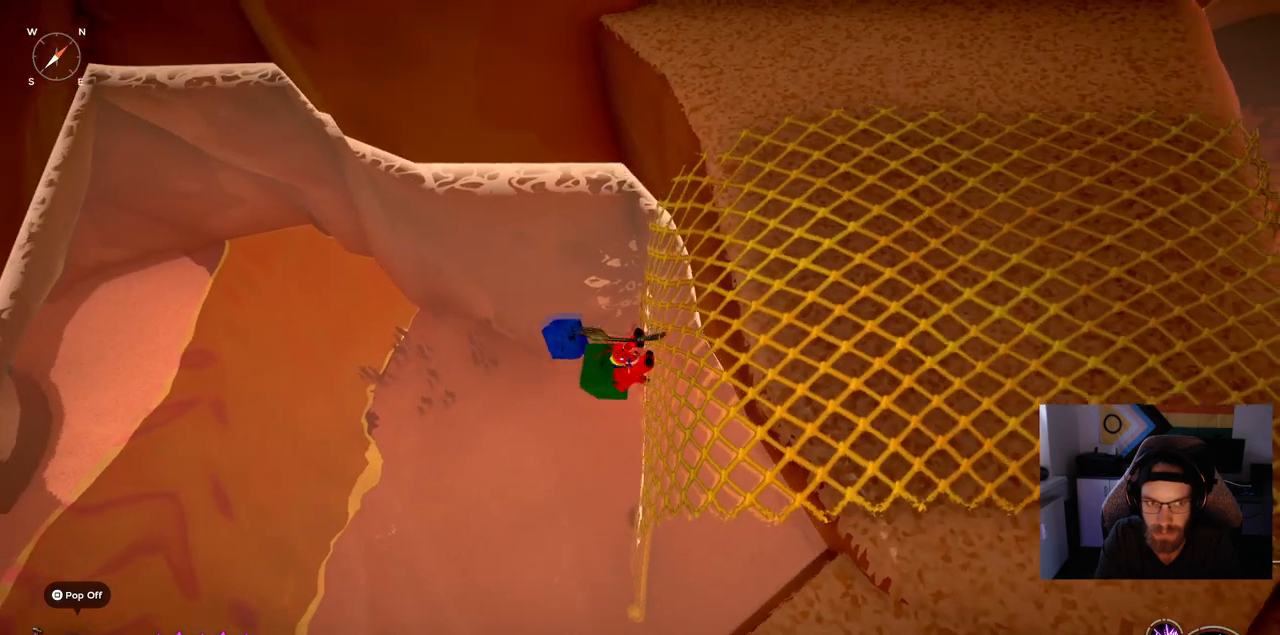
{"buttons": [], "left_stick": "up", "right_stick": "center", "events": [[67, "left_stick", "up-right"], [483, "left_stick", "up"]]}
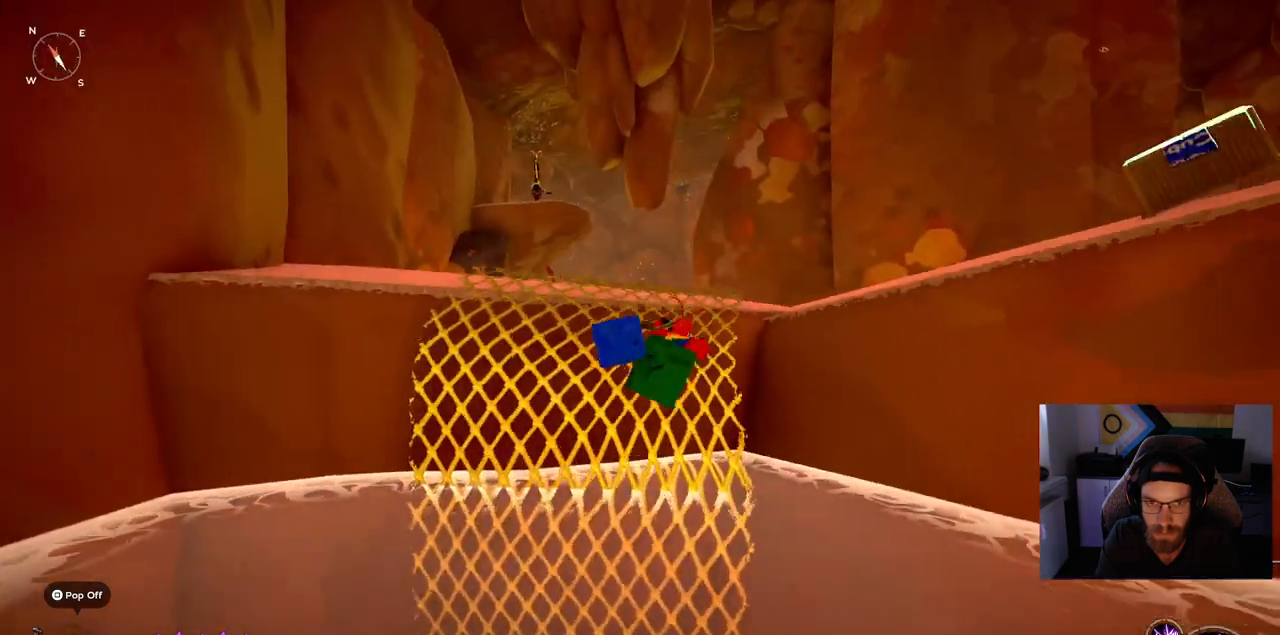
{"buttons": [], "left_stick": "up", "right_stick": "center", "events": []}
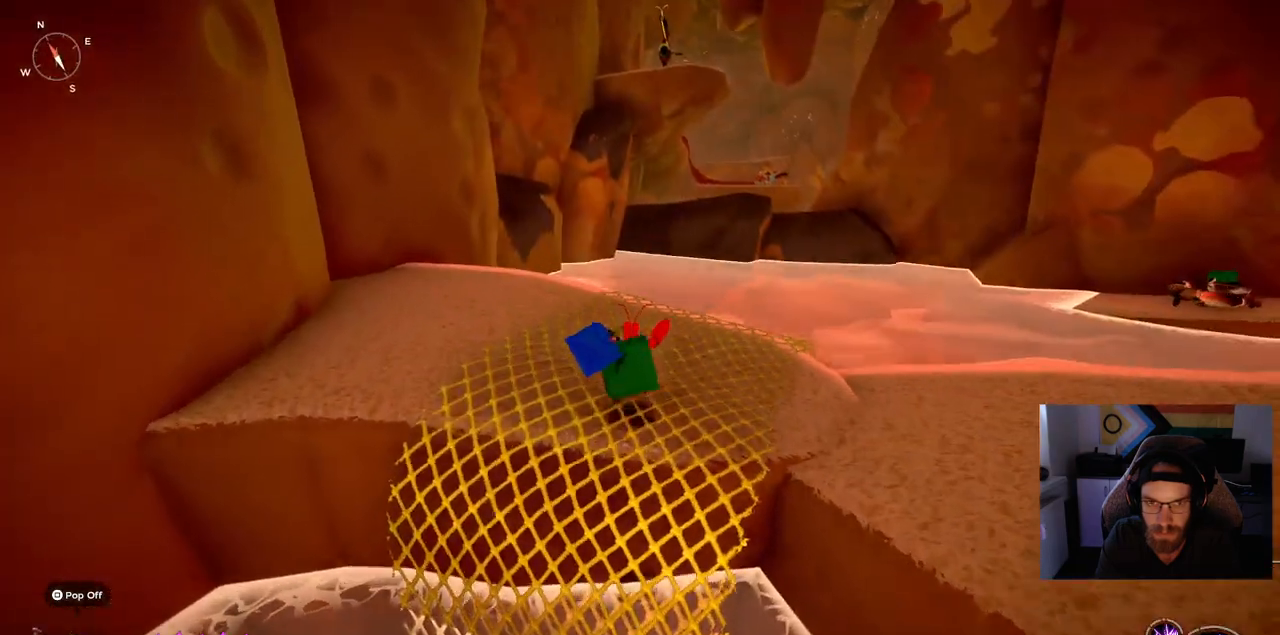
{"buttons": [], "left_stick": "center", "right_stick": "center", "events": [[367, "left_stick", "center"]]}
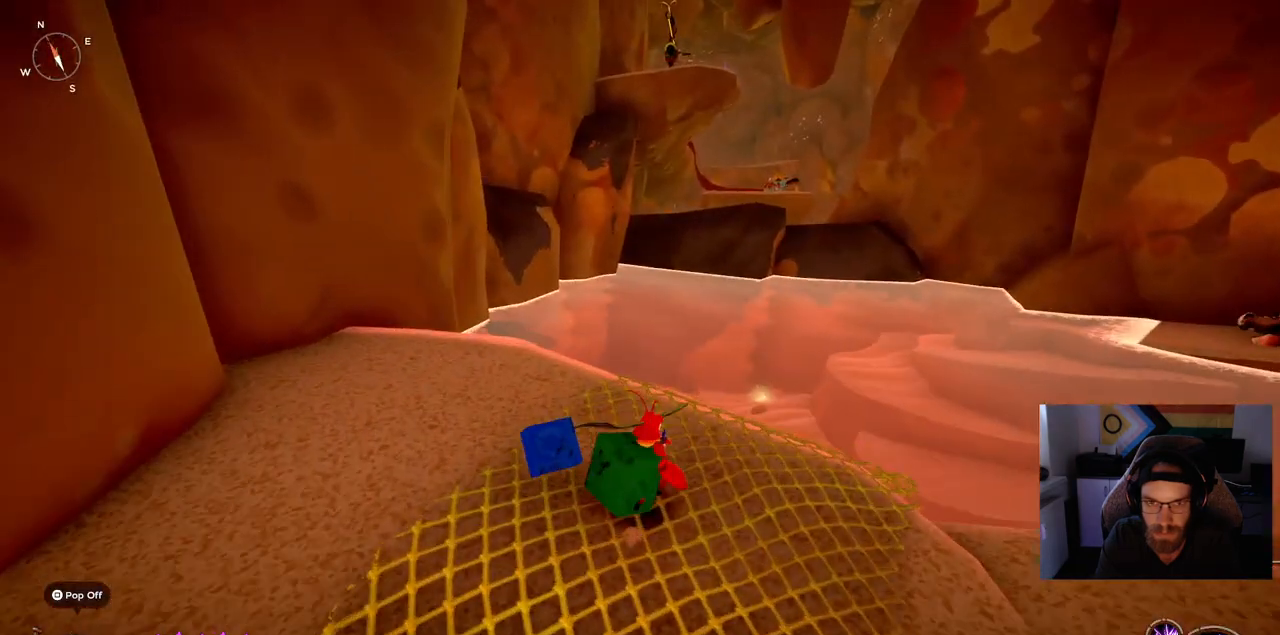
{"buttons": [], "left_stick": "center", "right_stick": "center", "events": []}
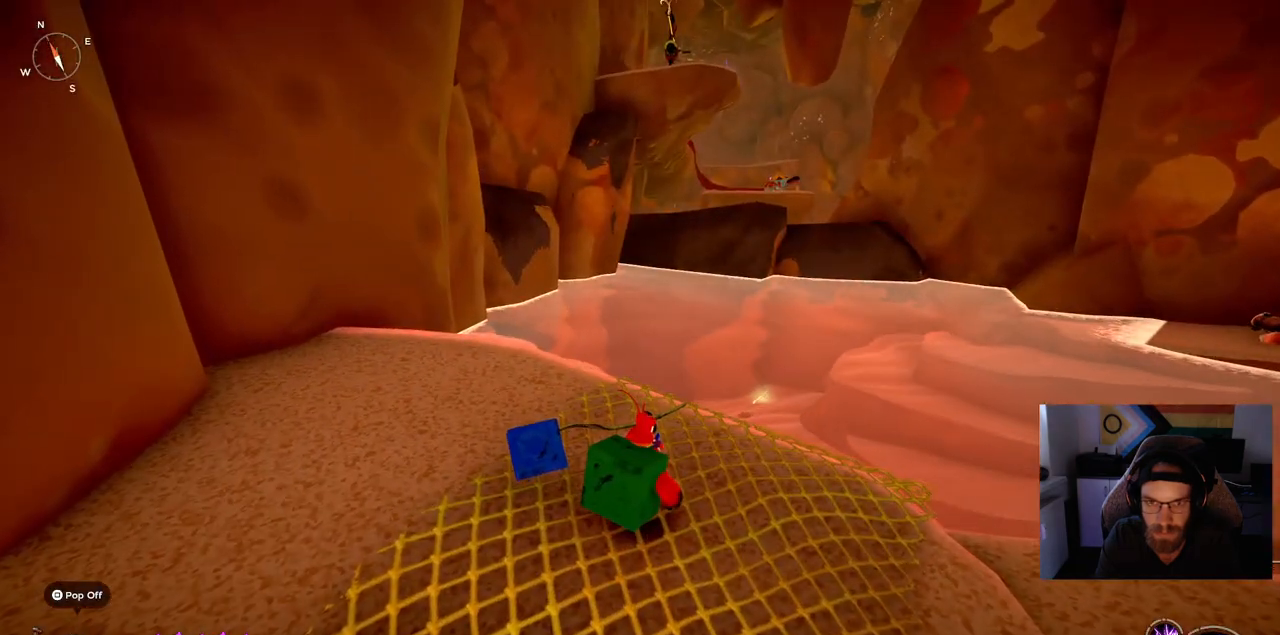
{"buttons": [], "left_stick": "center", "right_stick": "center", "events": []}
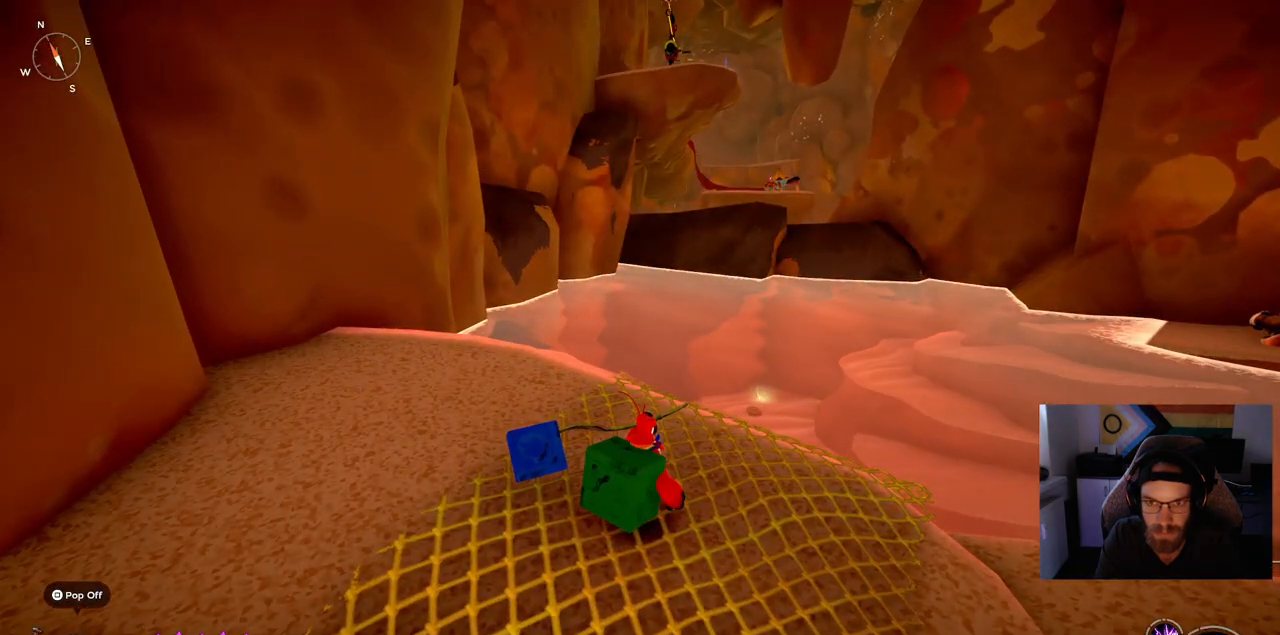
{"buttons": [], "left_stick": "center", "right_stick": "down-right", "events": [[467, "right_stick", "down-right"]]}
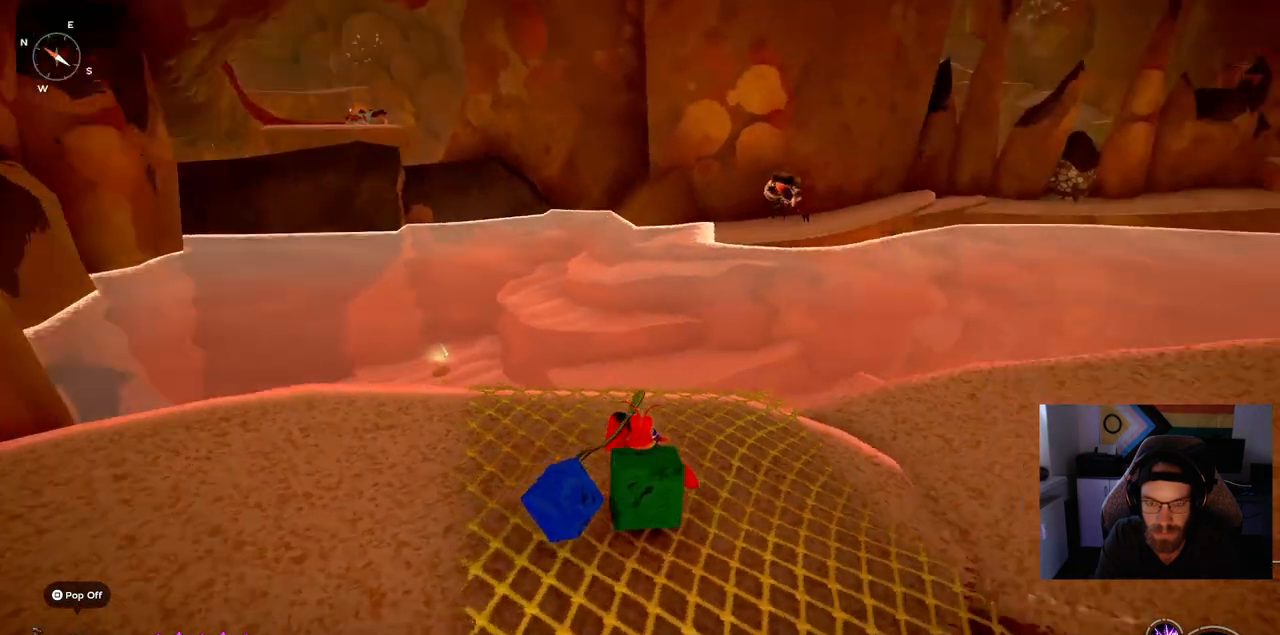
{"buttons": [], "left_stick": "center", "right_stick": "center", "events": [[483, "right_stick", "center"]]}
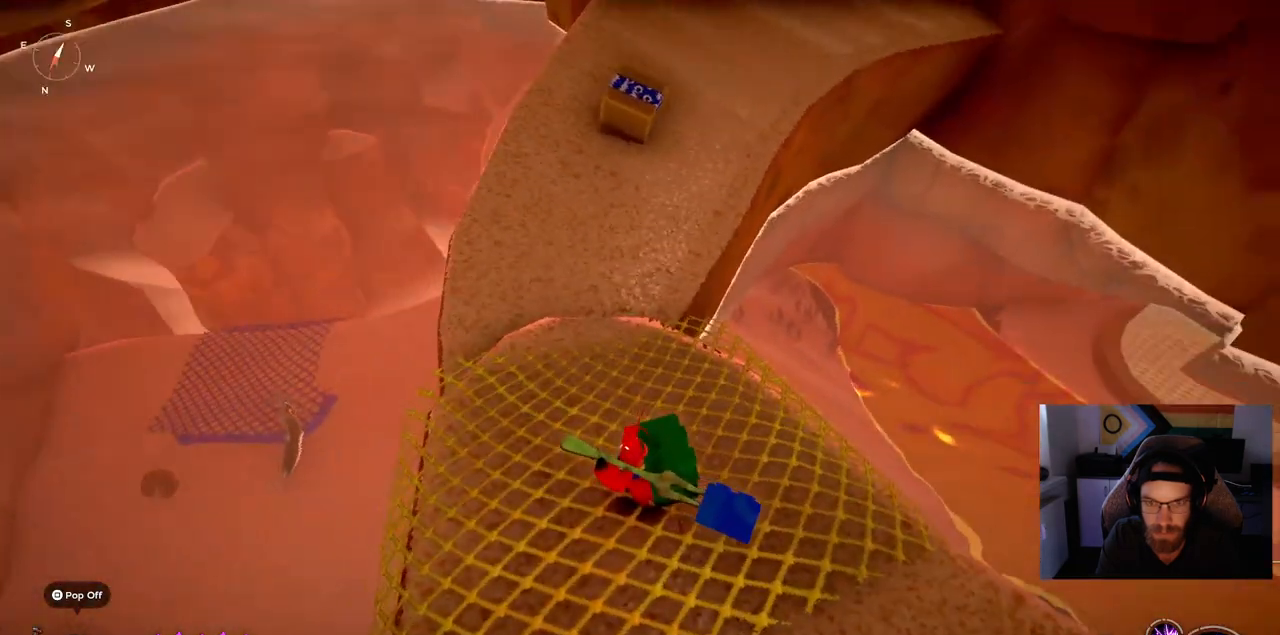
{"buttons": [], "left_stick": "center", "right_stick": "center", "events": []}
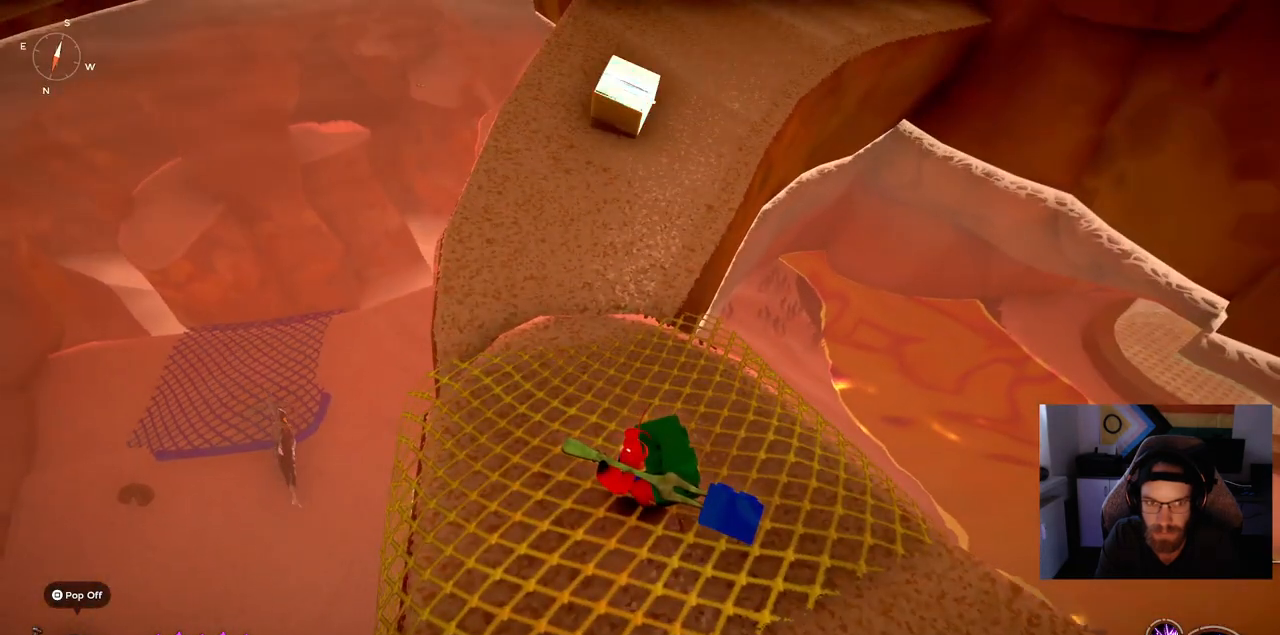
{"buttons": [], "left_stick": "center", "right_stick": "center", "events": []}
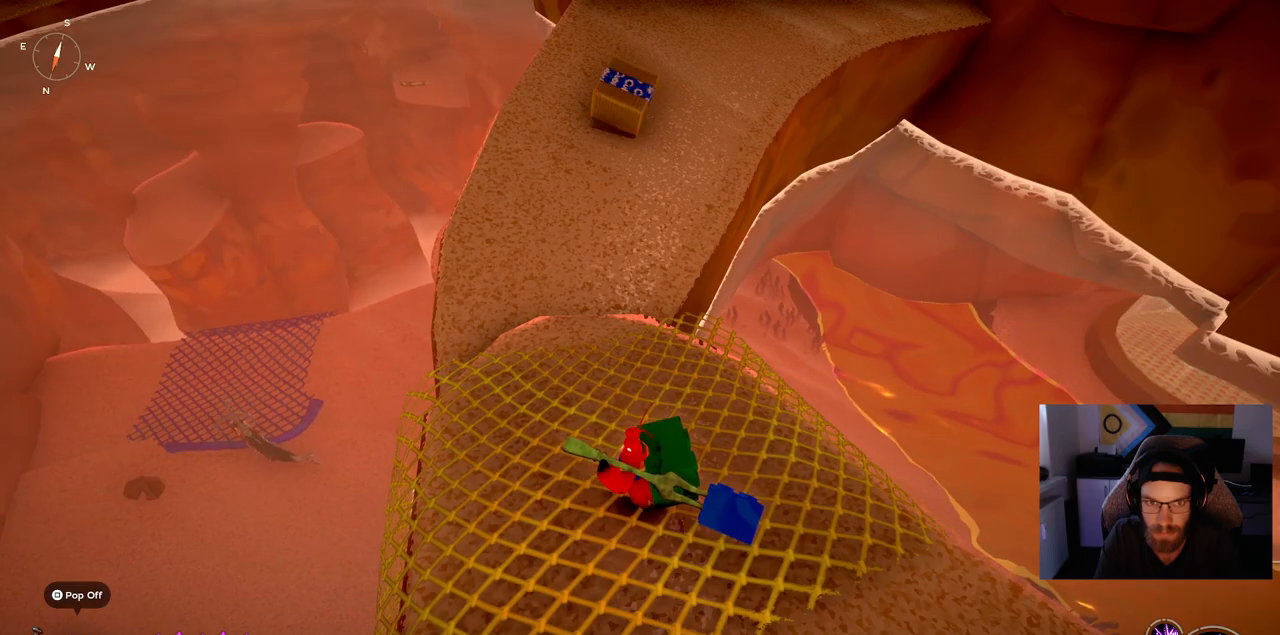
{"buttons": [], "left_stick": "center", "right_stick": "center", "events": [[167, "right_stick", "right"], [367, "right_stick", "center"]]}
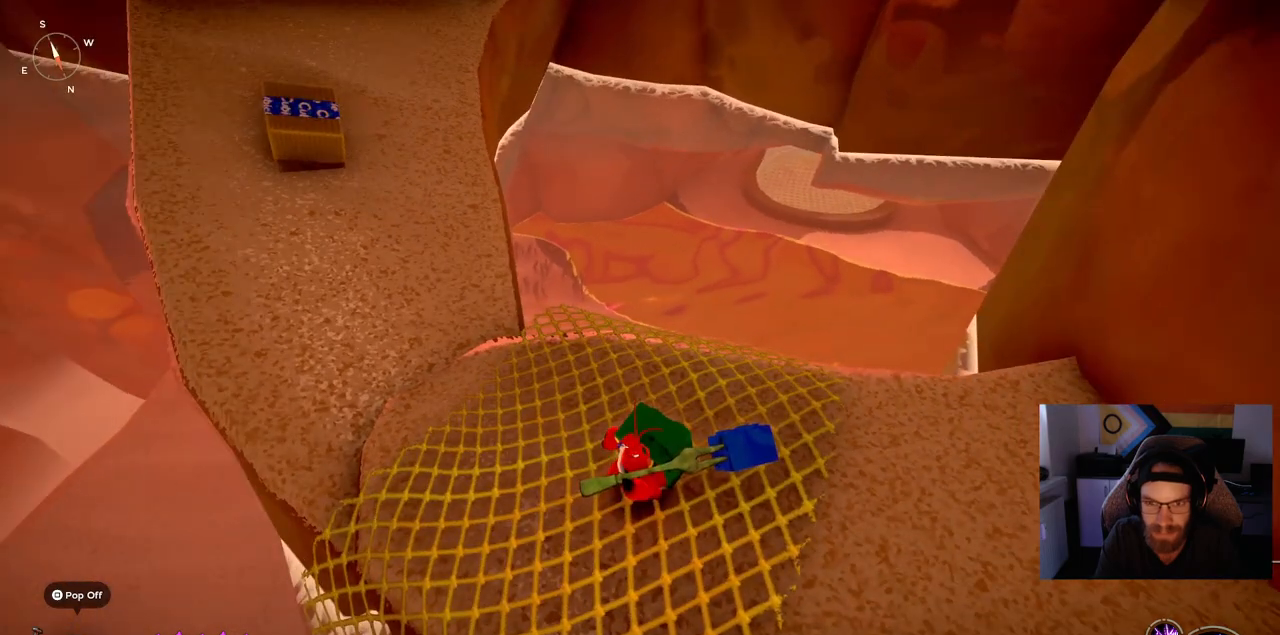
{"buttons": [], "left_stick": "center", "right_stick": "center", "events": []}
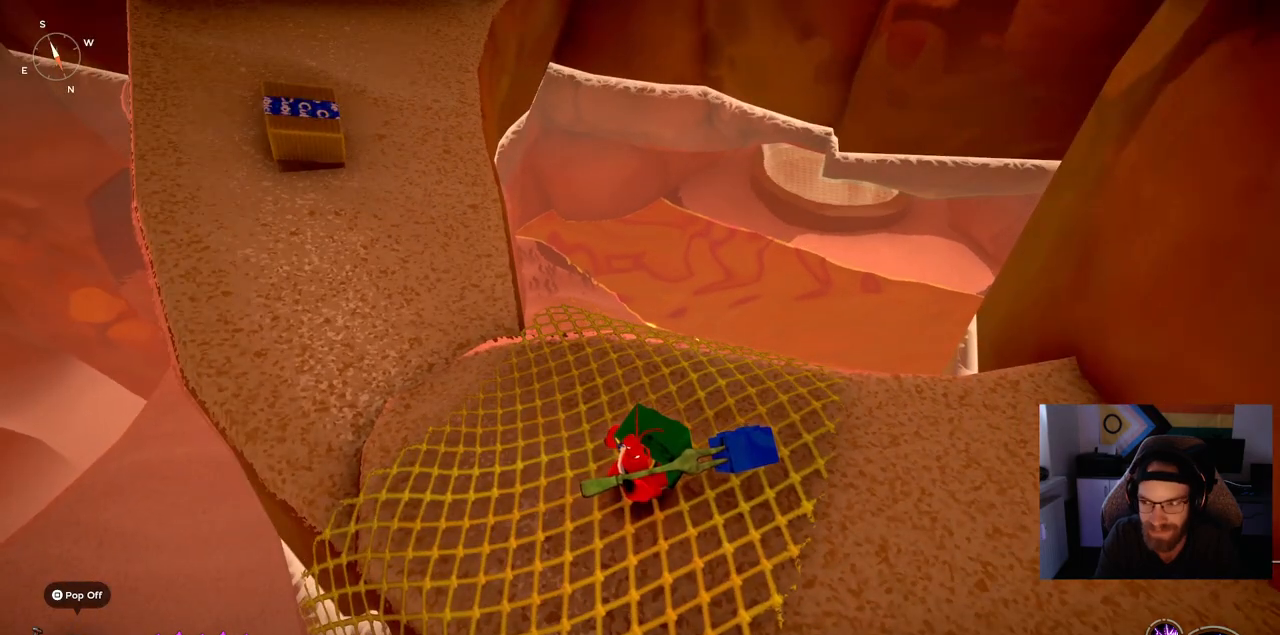
{"buttons": [], "left_stick": "up", "right_stick": "up-left", "events": [[217, "right_stick", "up-left"], [500, "left_stick", "up"]]}
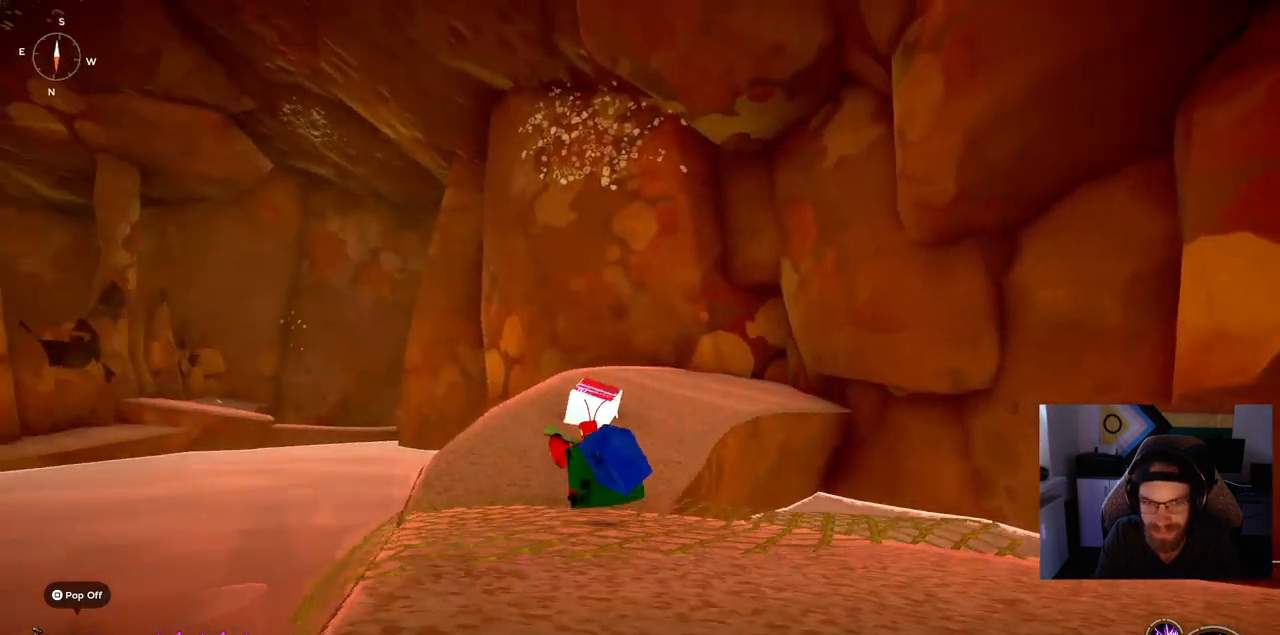
{"buttons": [], "left_stick": "up", "right_stick": "up-left", "events": []}
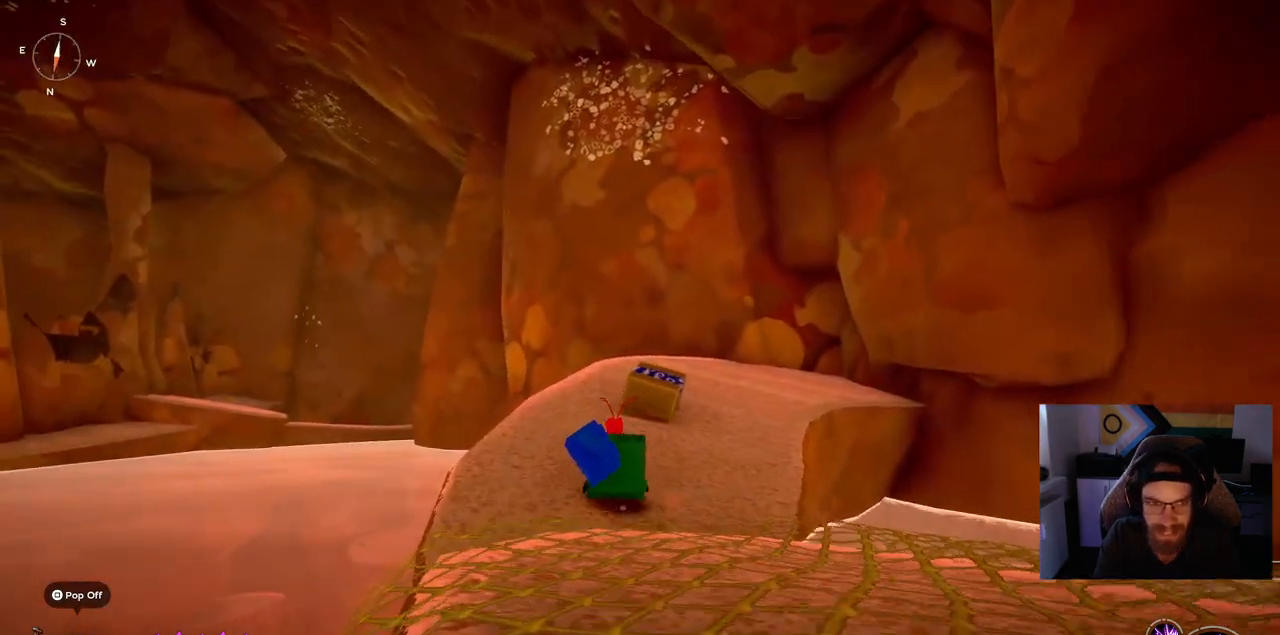
{"buttons": [], "left_stick": "center", "right_stick": "up-left", "events": [[500, "left_stick", "center"]]}
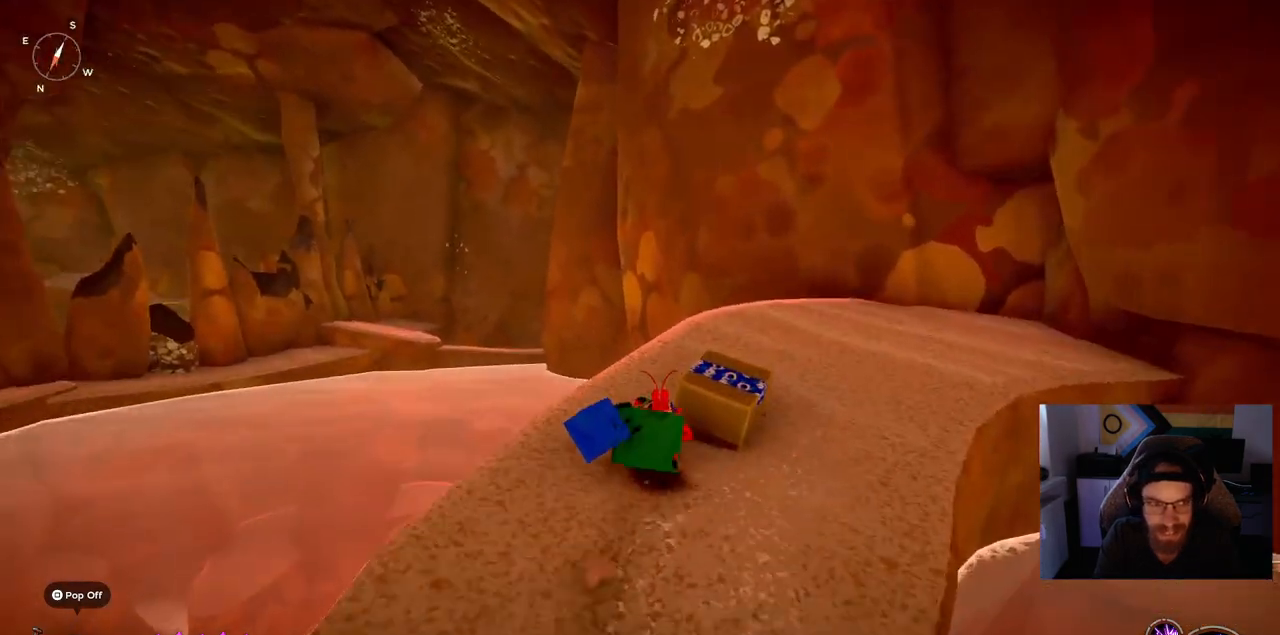
{"buttons": [], "left_stick": "center", "right_stick": "up-left", "events": []}
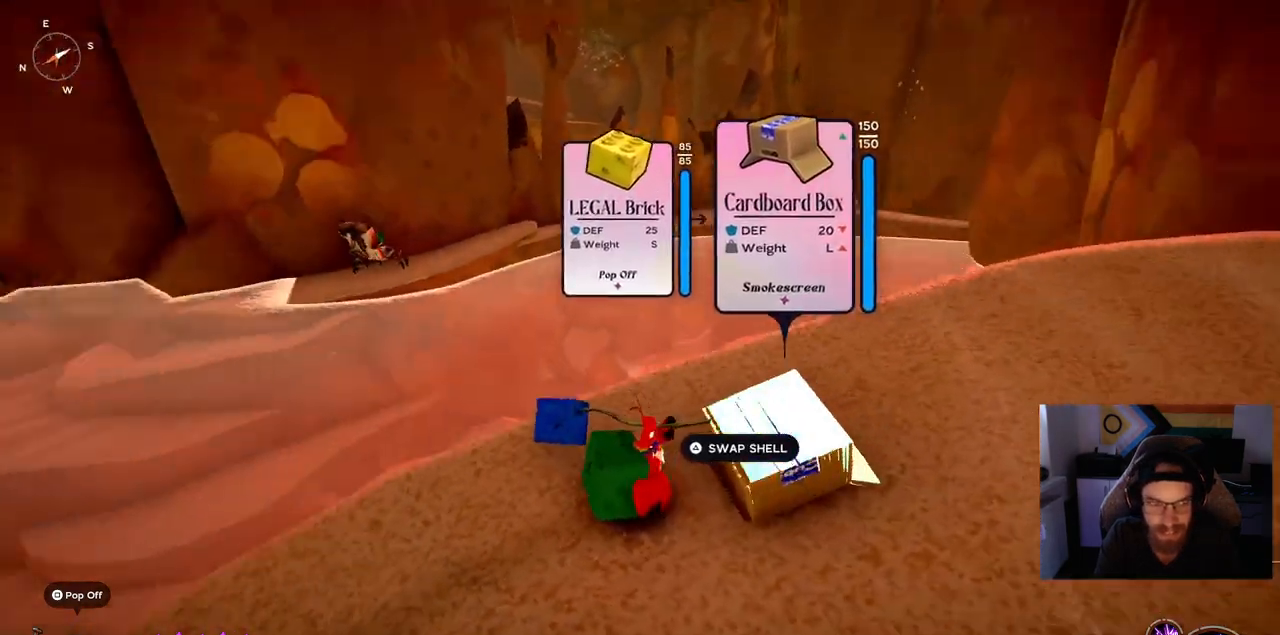
{"buttons": [], "left_stick": "center", "right_stick": "left", "events": [[100, "right_stick", "left"]]}